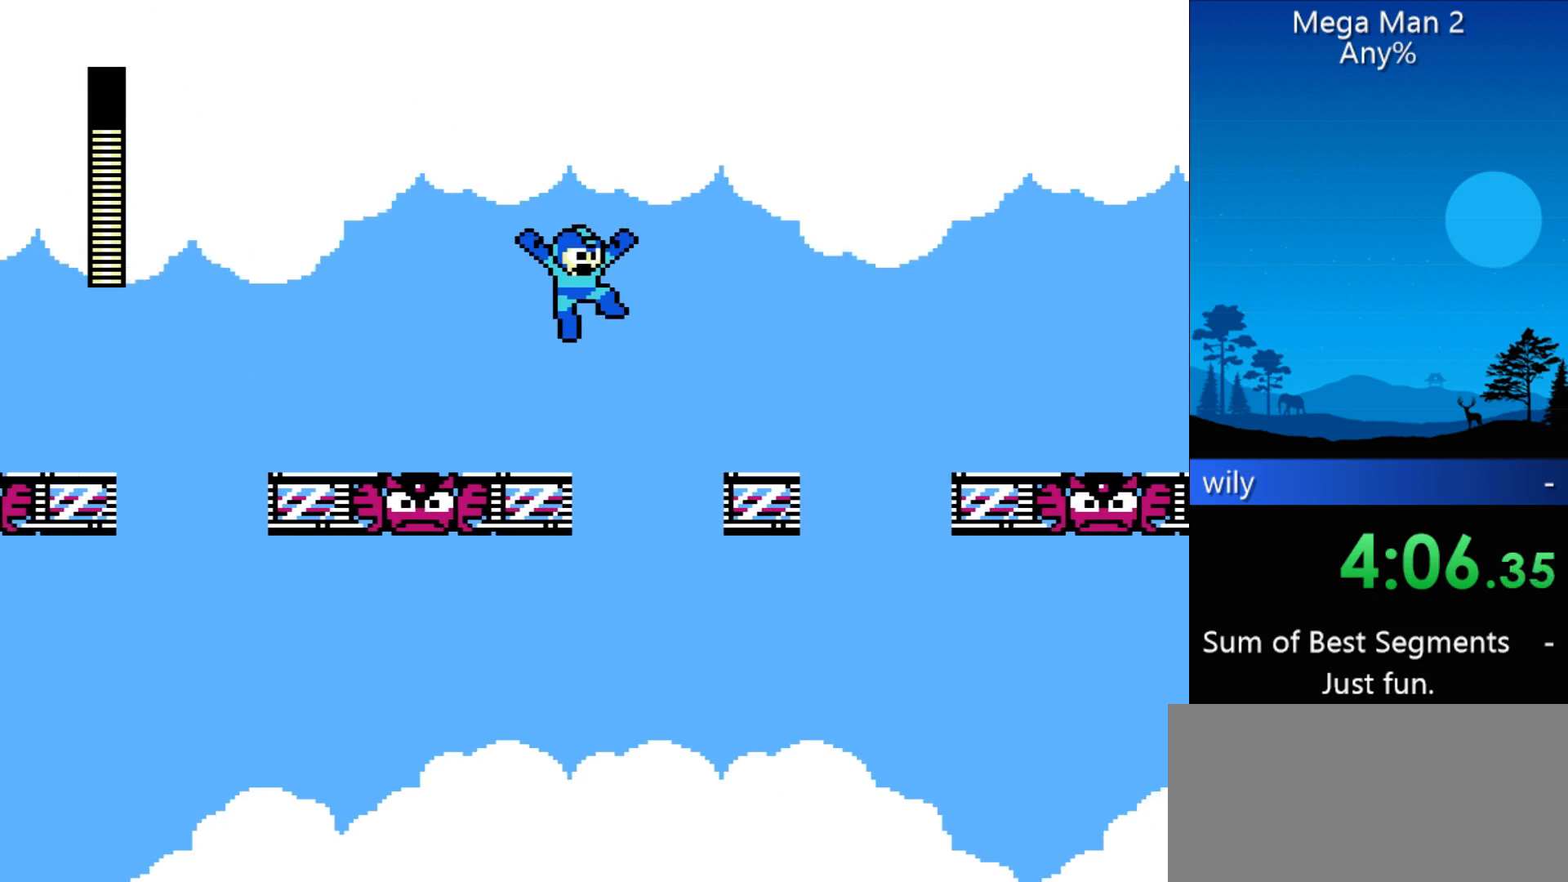
Gameplay with a controller (Nintendo layout); each line is a JSON object with the inputs held at the frame after it. "events" lists button and stick changes between this image and that frame as [ms after this image, input, new state], when the widget could be followed in between. Not read: L3 R3 X Y other_buttons.
{"buttons": ["DPAD_RIGHT"], "events": []}
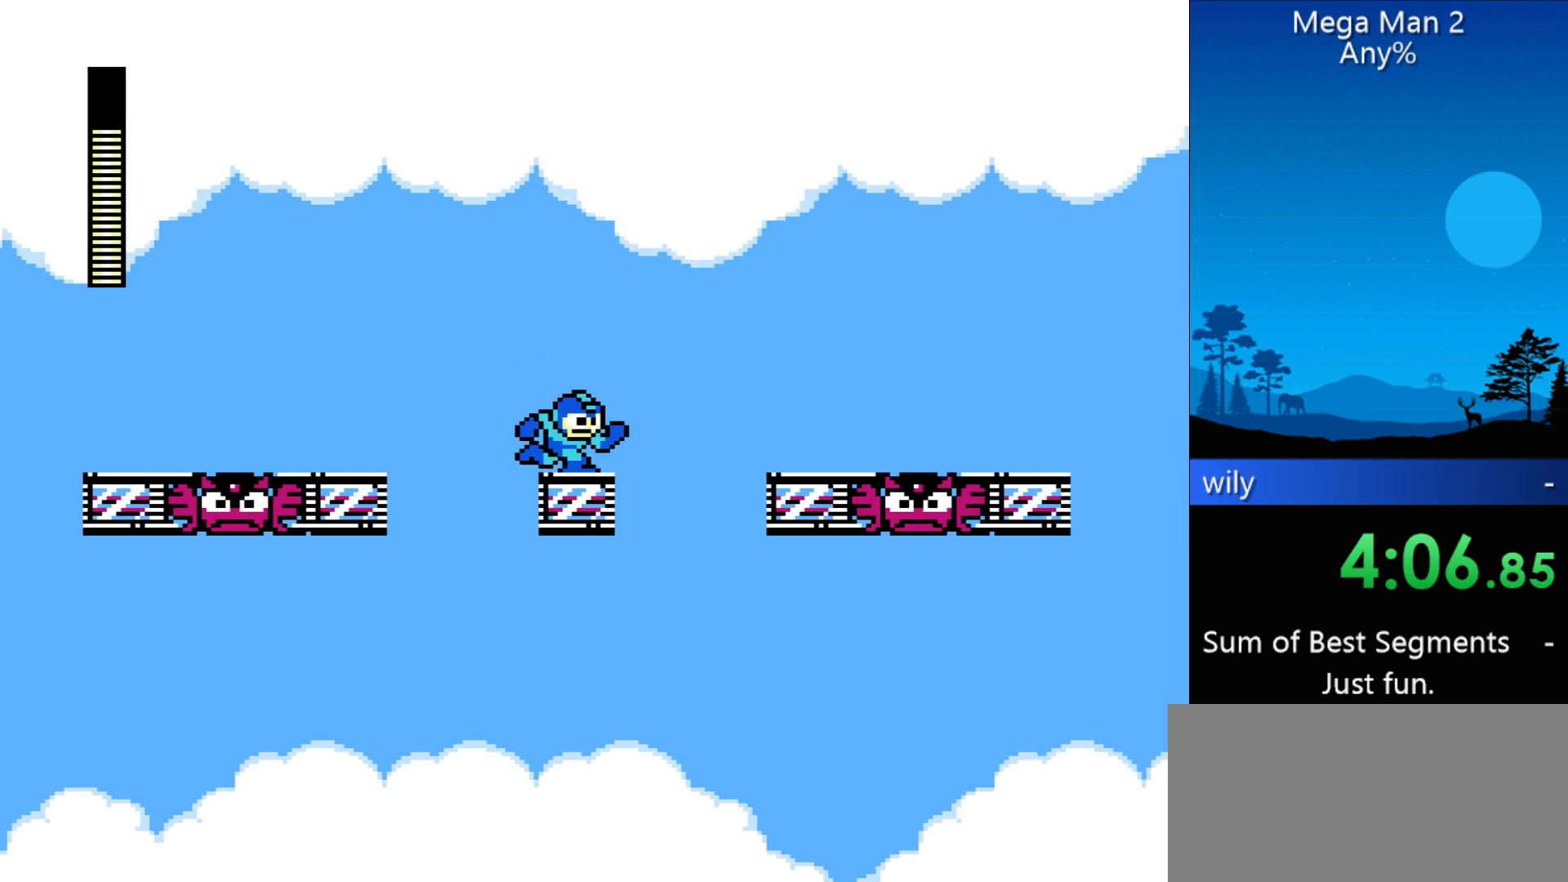
{"buttons": ["B", "DPAD_RIGHT"], "events": [[333, "B", "down"], [433, "B", "up"], [467, "B", "down"]]}
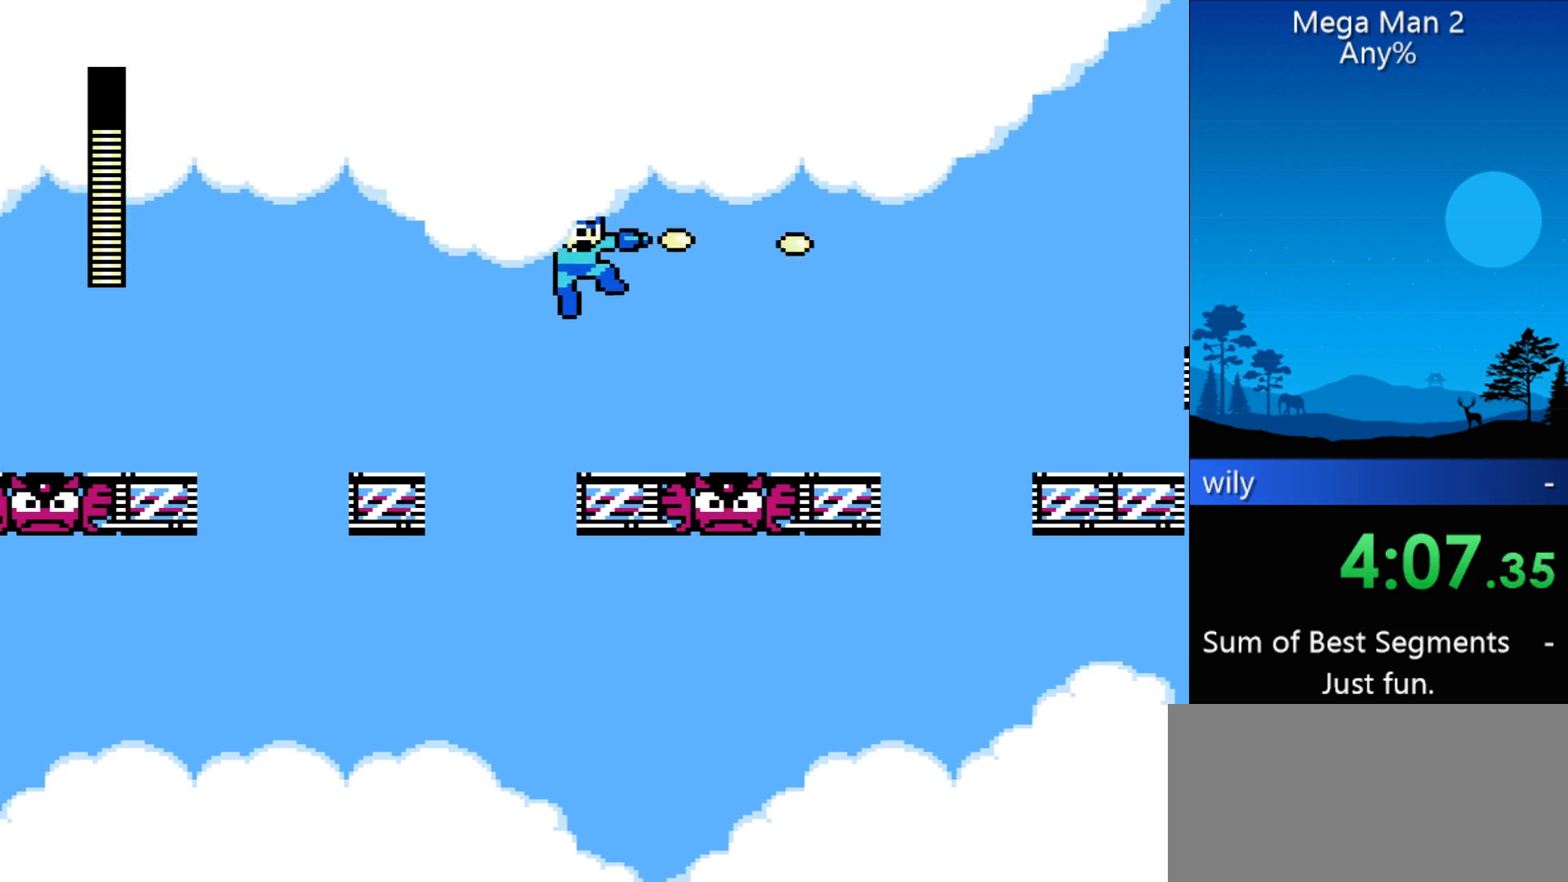
{"buttons": ["DPAD_RIGHT"], "events": [[33, "B", "up"]]}
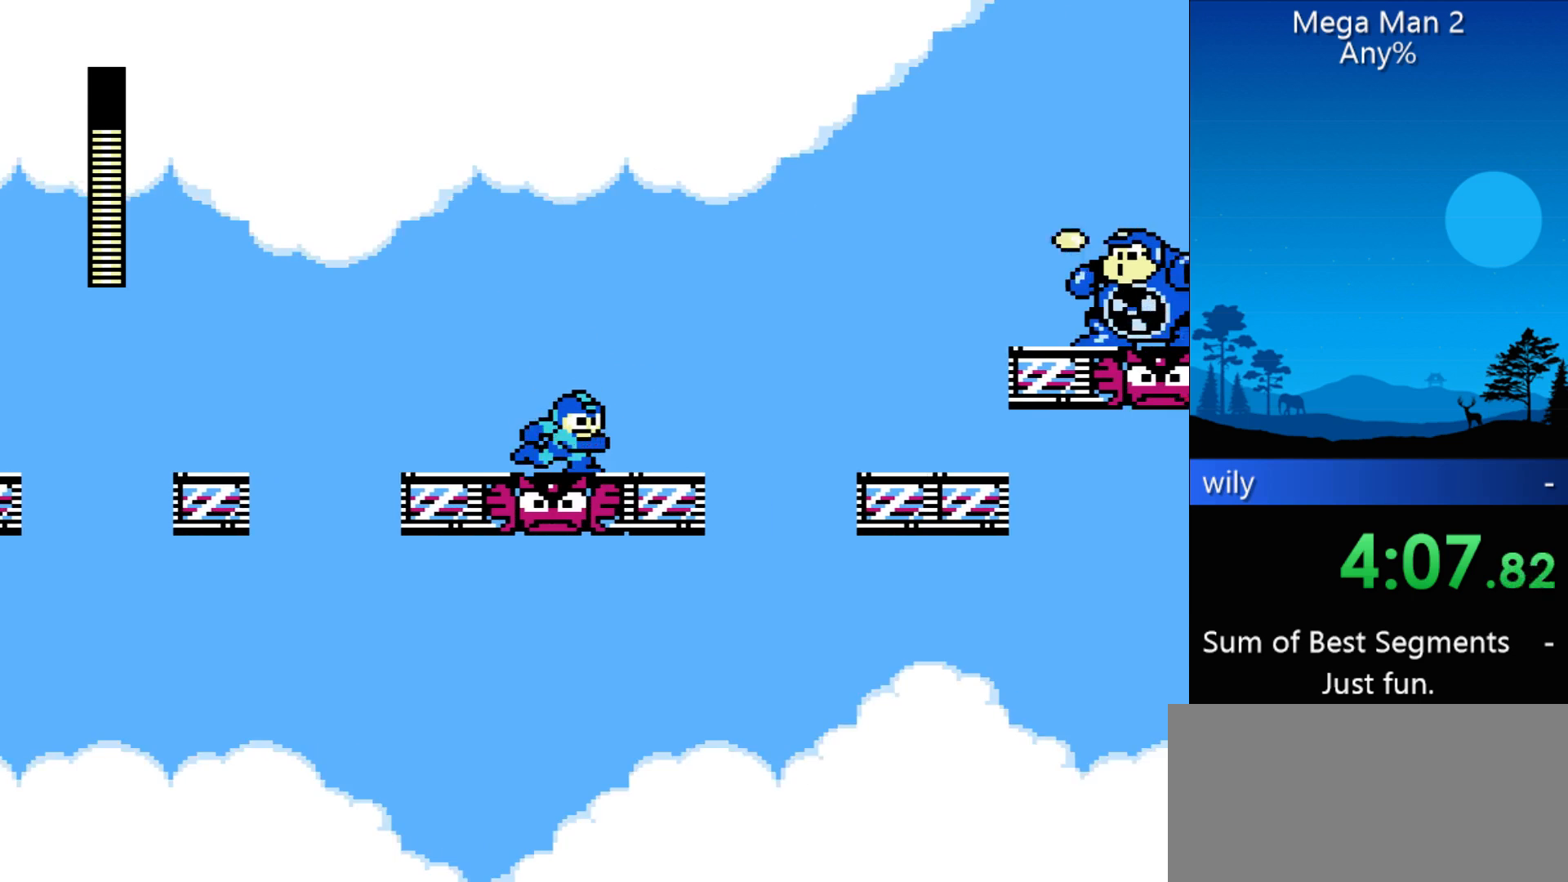
{"buttons": [], "events": [[267, "B", "down"], [367, "B", "up"], [400, "DPAD_RIGHT", "up"]]}
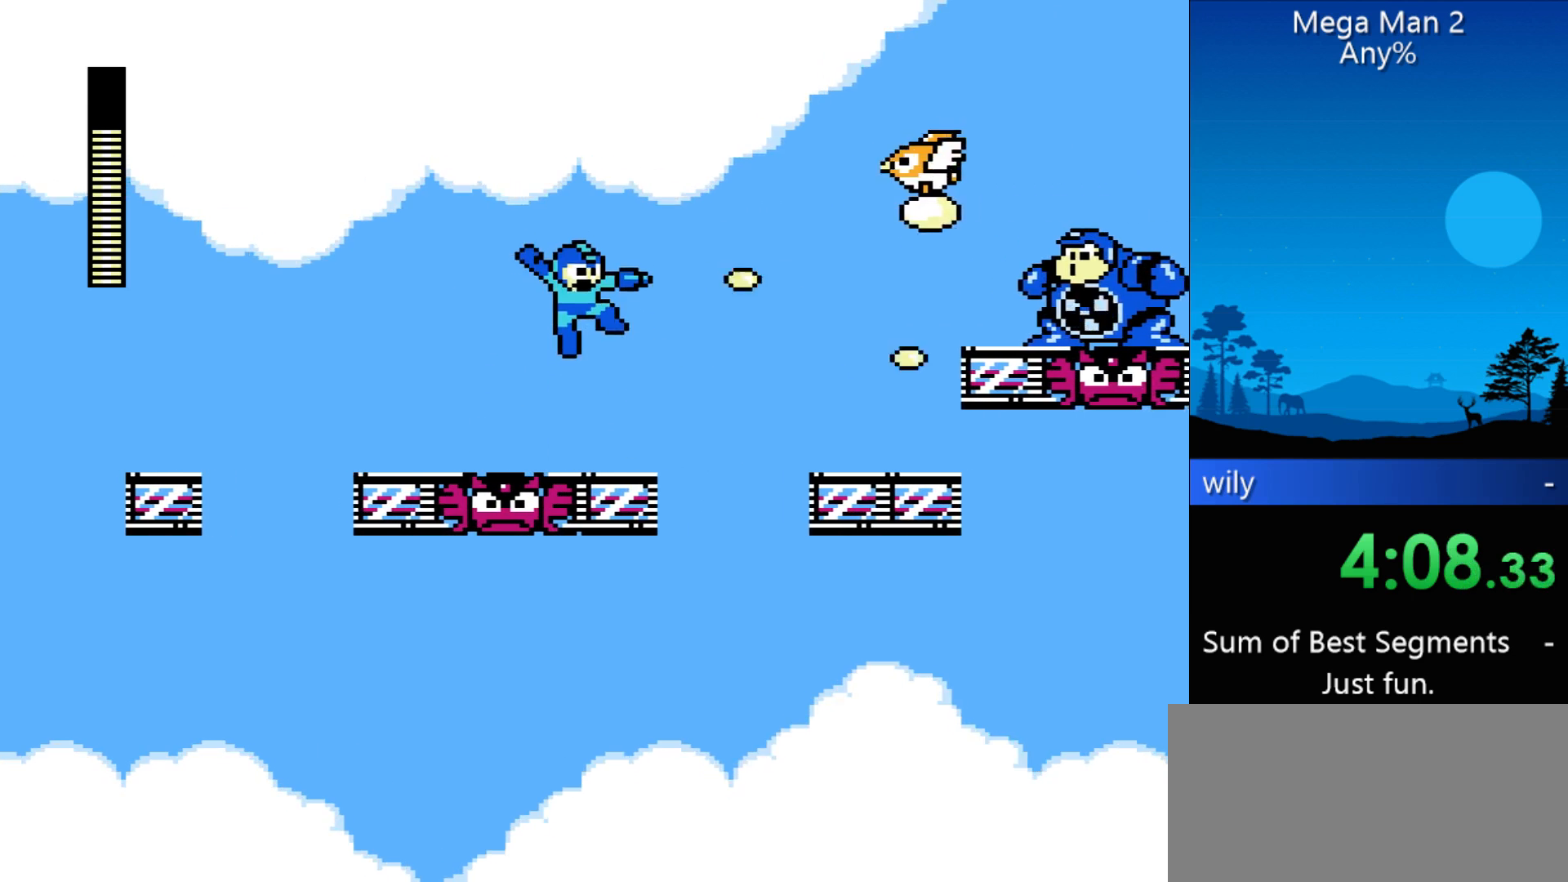
{"buttons": ["DPAD_RIGHT"], "events": [[100, "B", "down"], [200, "B", "up"], [300, "DPAD_RIGHT", "down"]]}
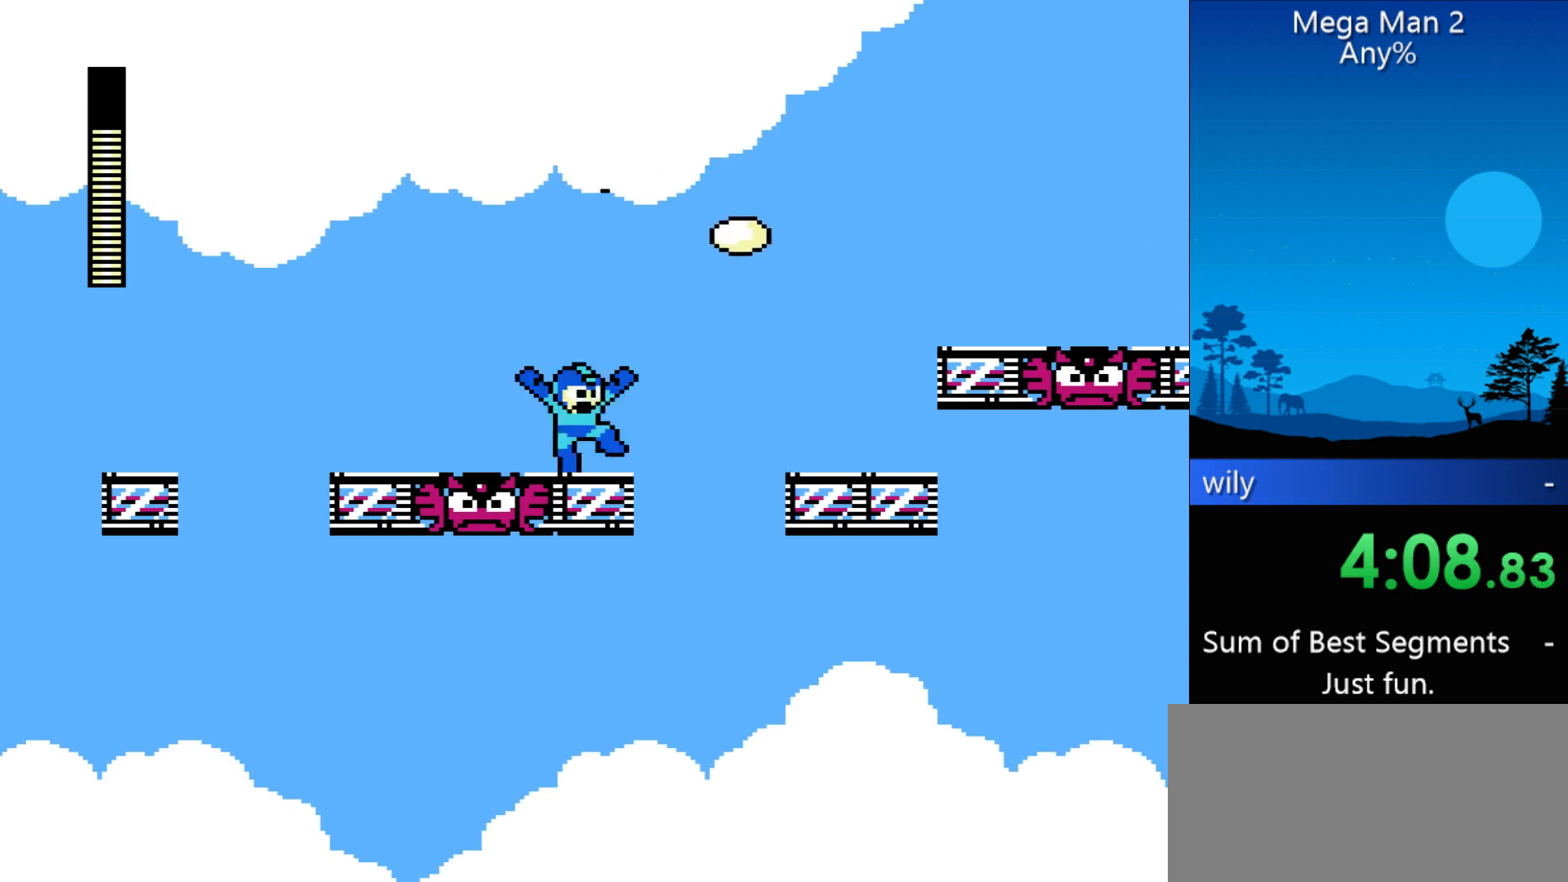
{"buttons": [], "events": [[67, "B", "down"], [100, "DPAD_RIGHT", "up"], [200, "B", "up"]]}
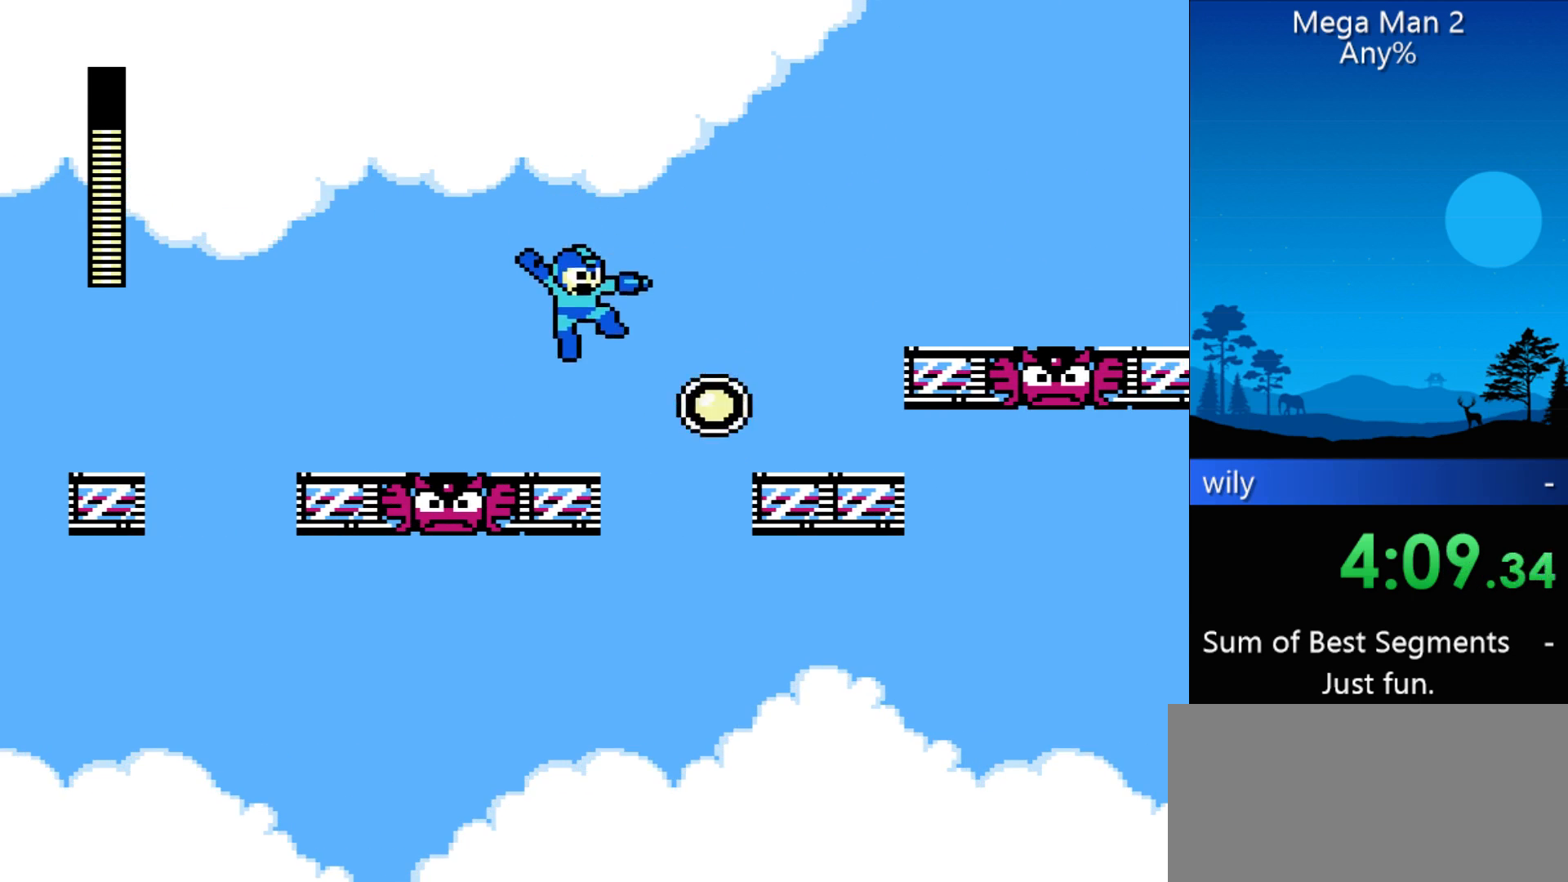
{"buttons": ["DPAD_RIGHT"], "events": [[233, "DPAD_RIGHT", "down"]]}
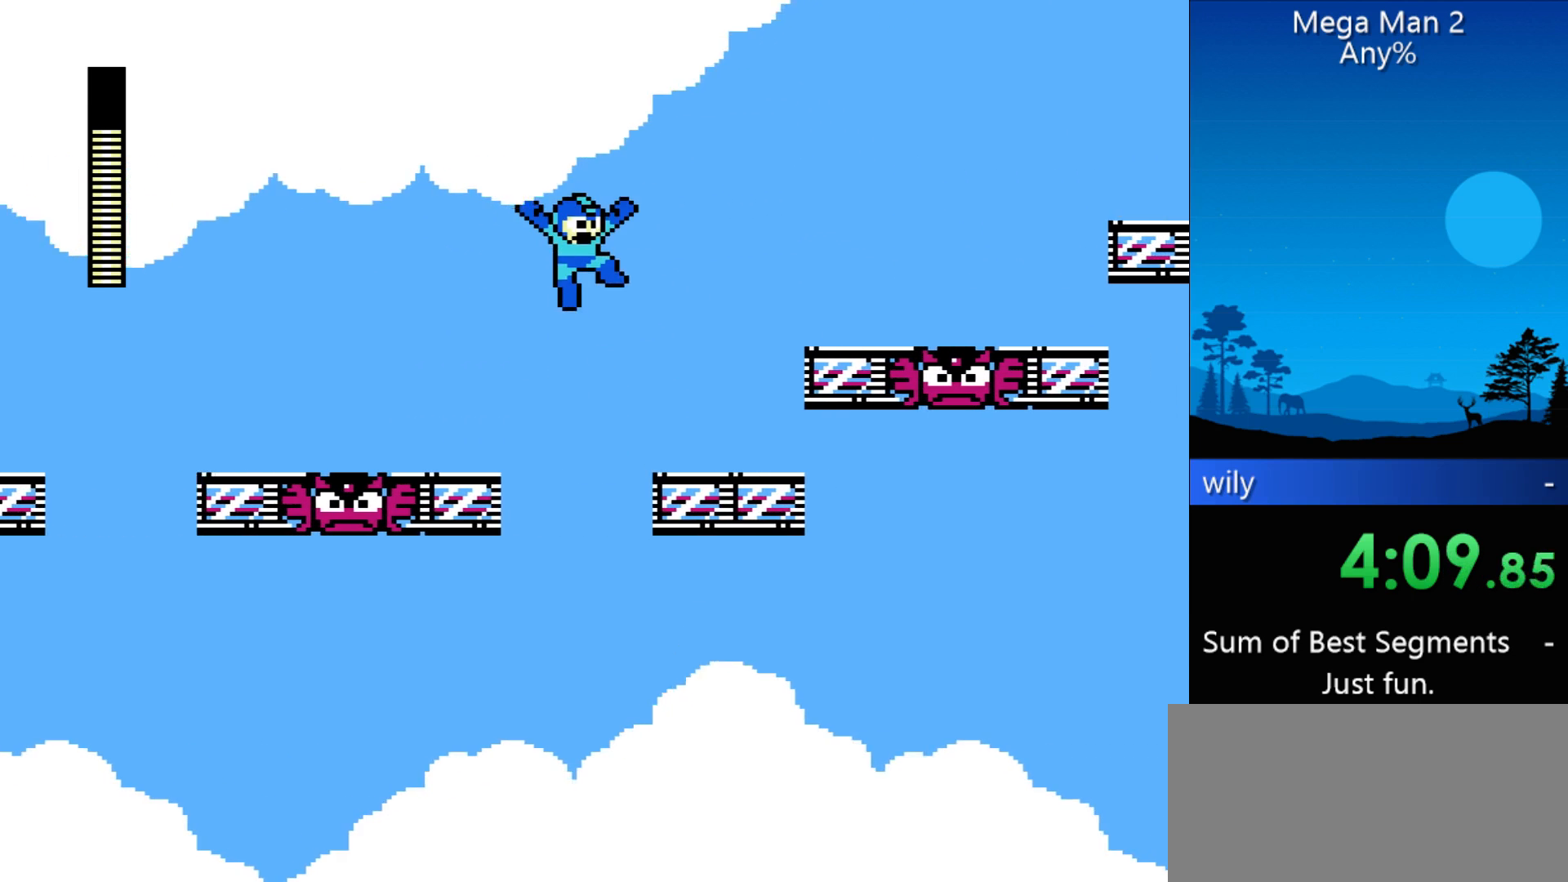
{"buttons": ["DPAD_RIGHT"], "events": []}
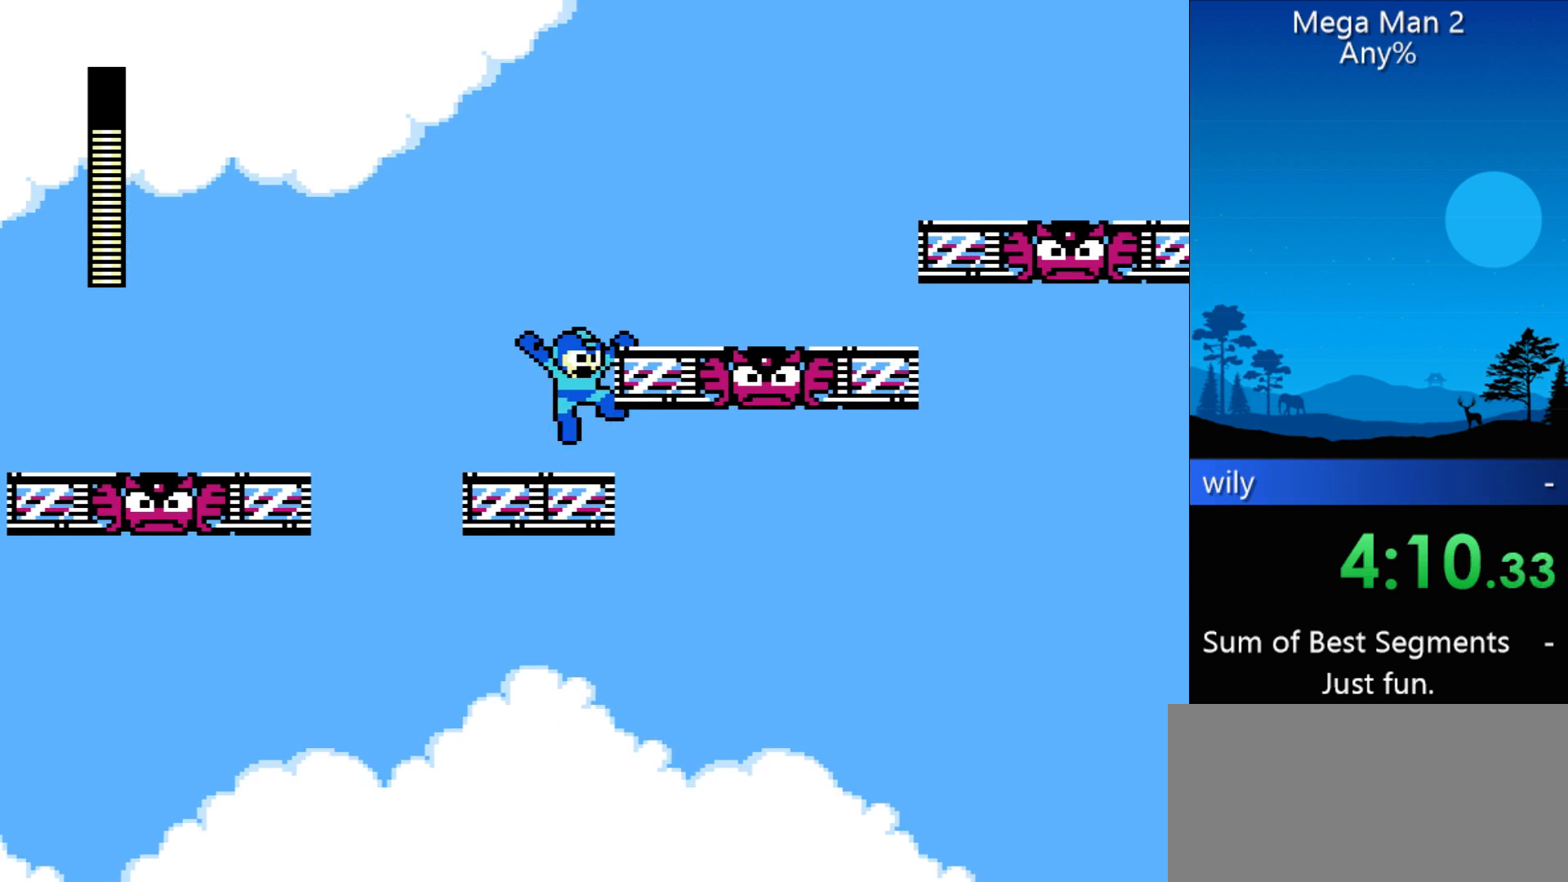
{"buttons": ["DPAD_RIGHT"], "events": []}
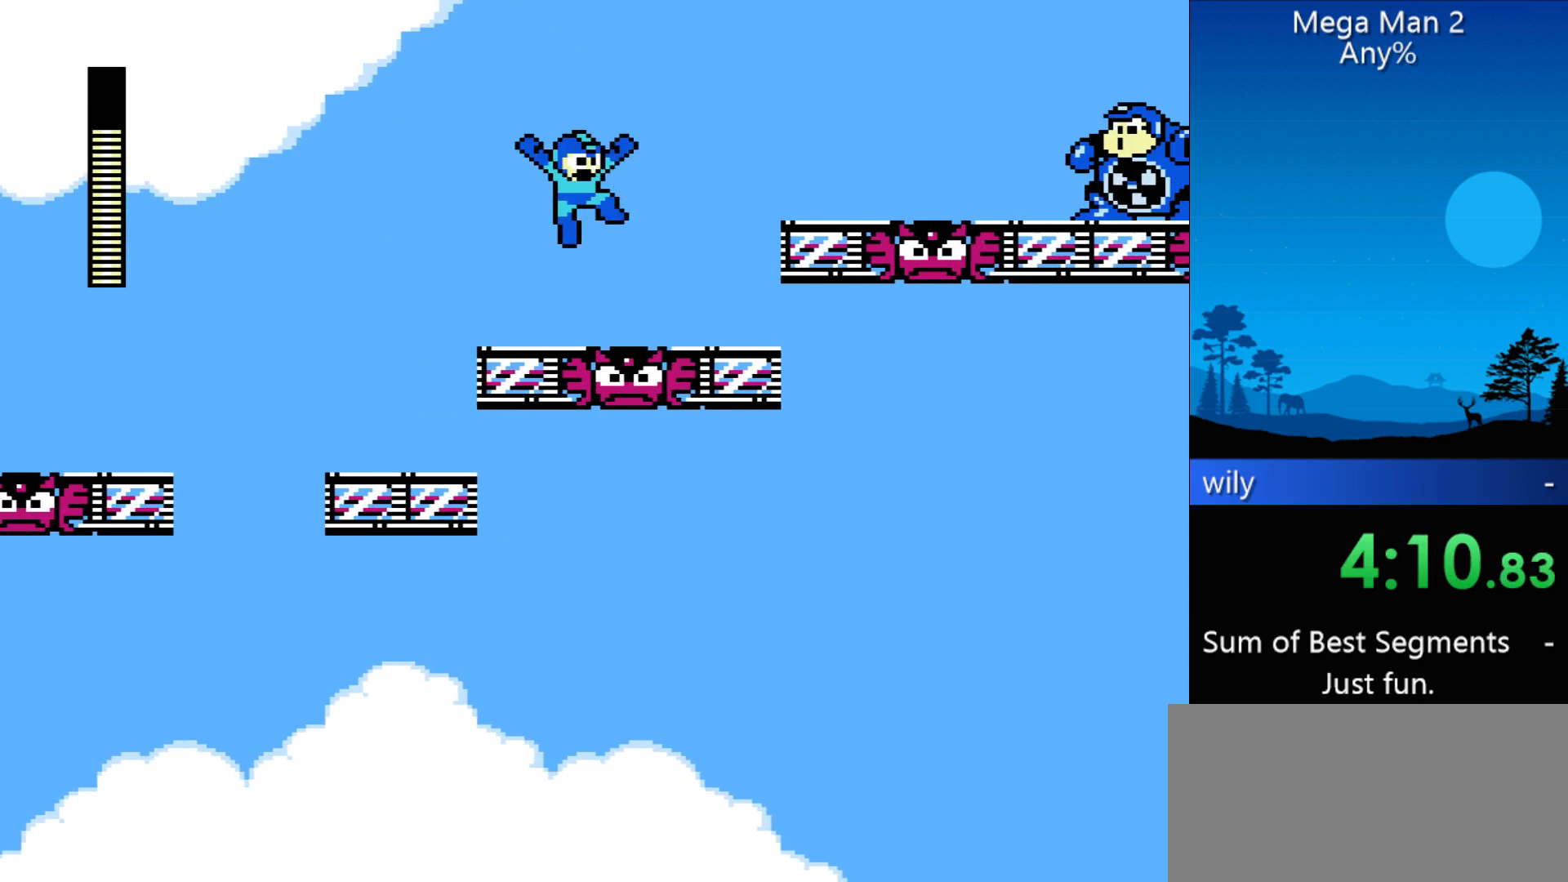
{"buttons": ["DPAD_RIGHT"], "events": [[33, "B", "down"], [133, "B", "up"]]}
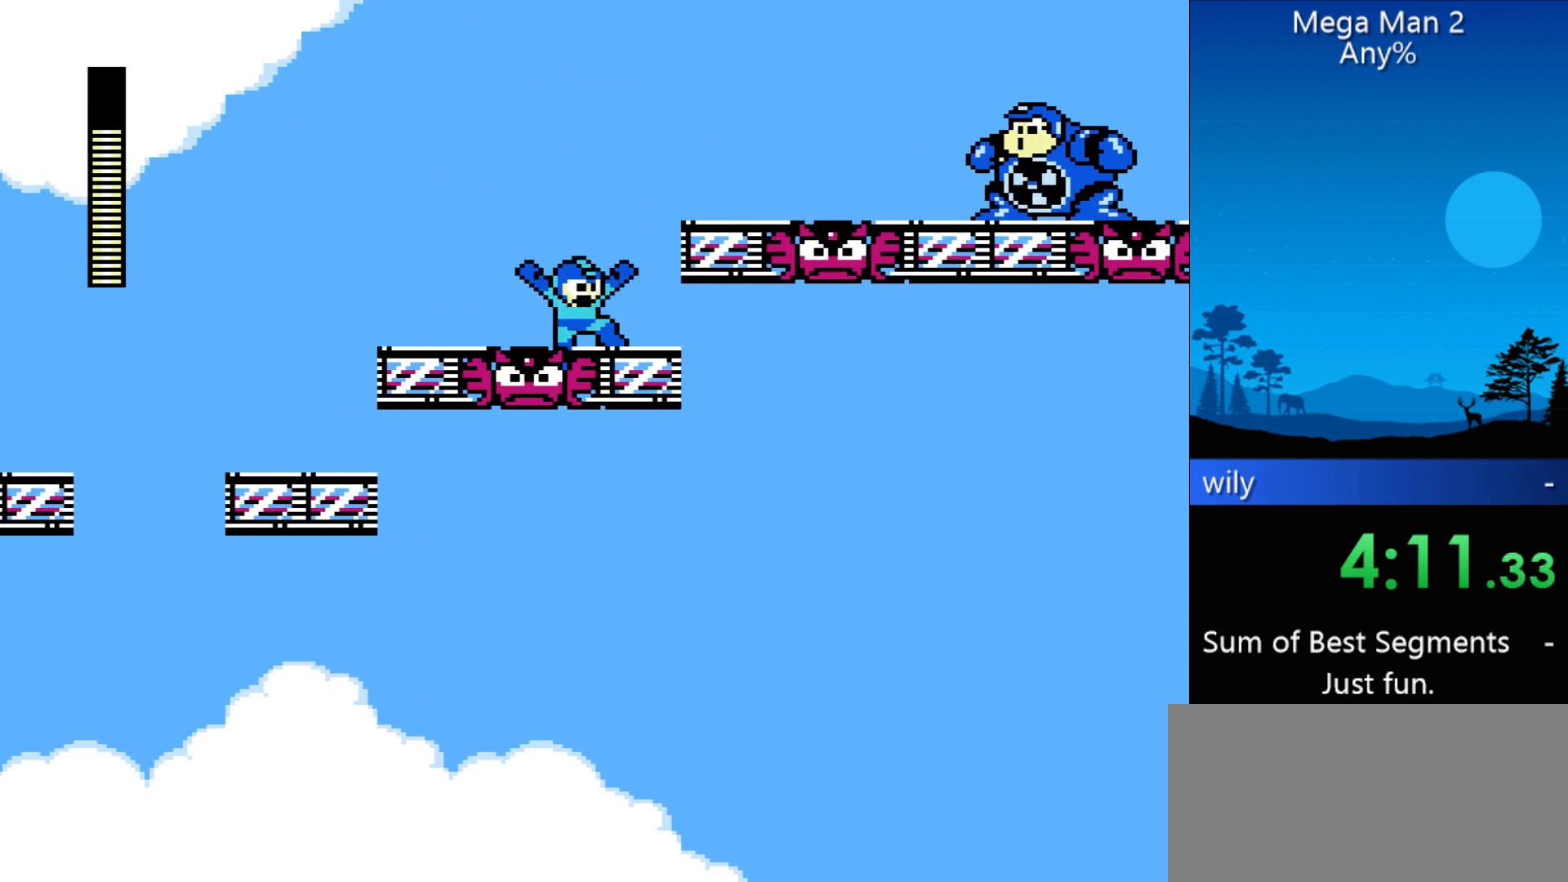
{"buttons": ["DPAD_RIGHT"], "events": [[133, "B", "down"], [233, "B", "up"], [367, "B", "down"], [467, "B", "up"]]}
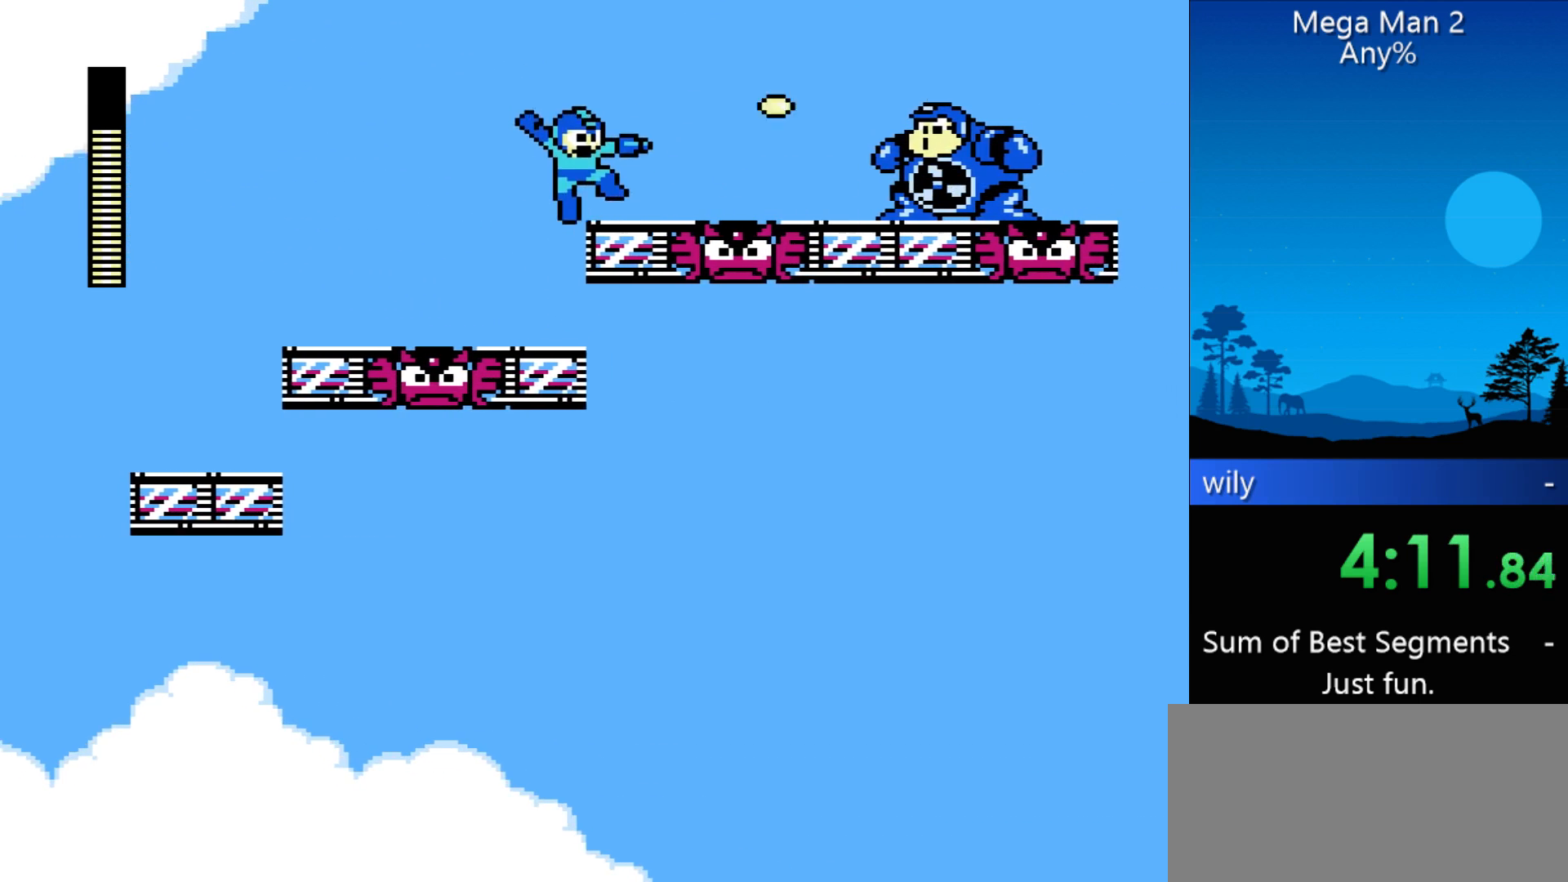
{"buttons": ["DPAD_RIGHT"], "events": [[167, "B", "down"], [200, "B", "up"]]}
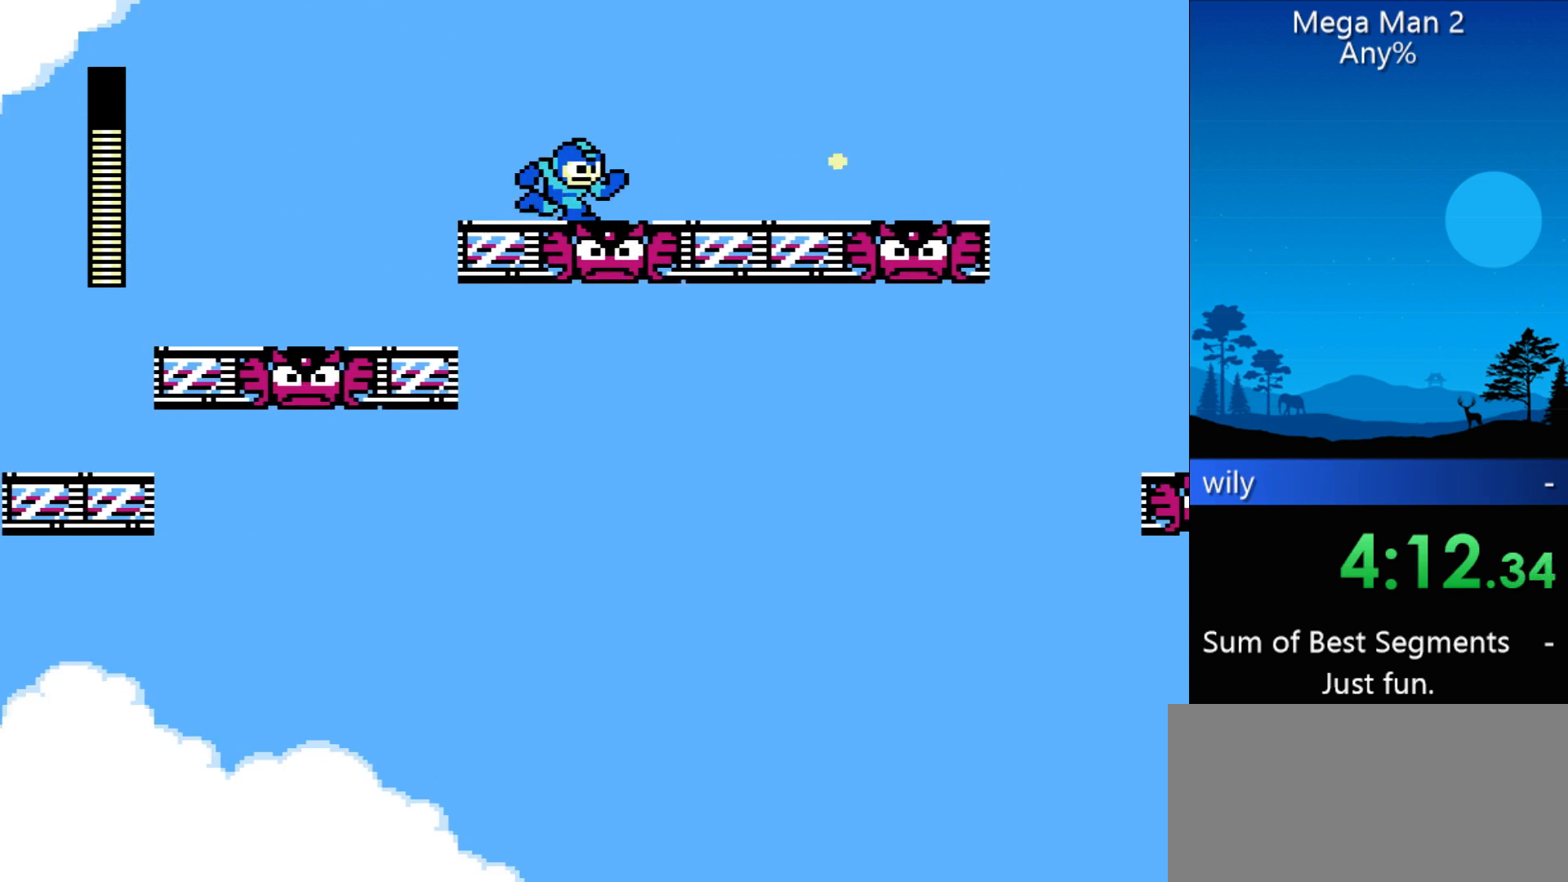
{"buttons": ["DPAD_RIGHT"], "events": []}
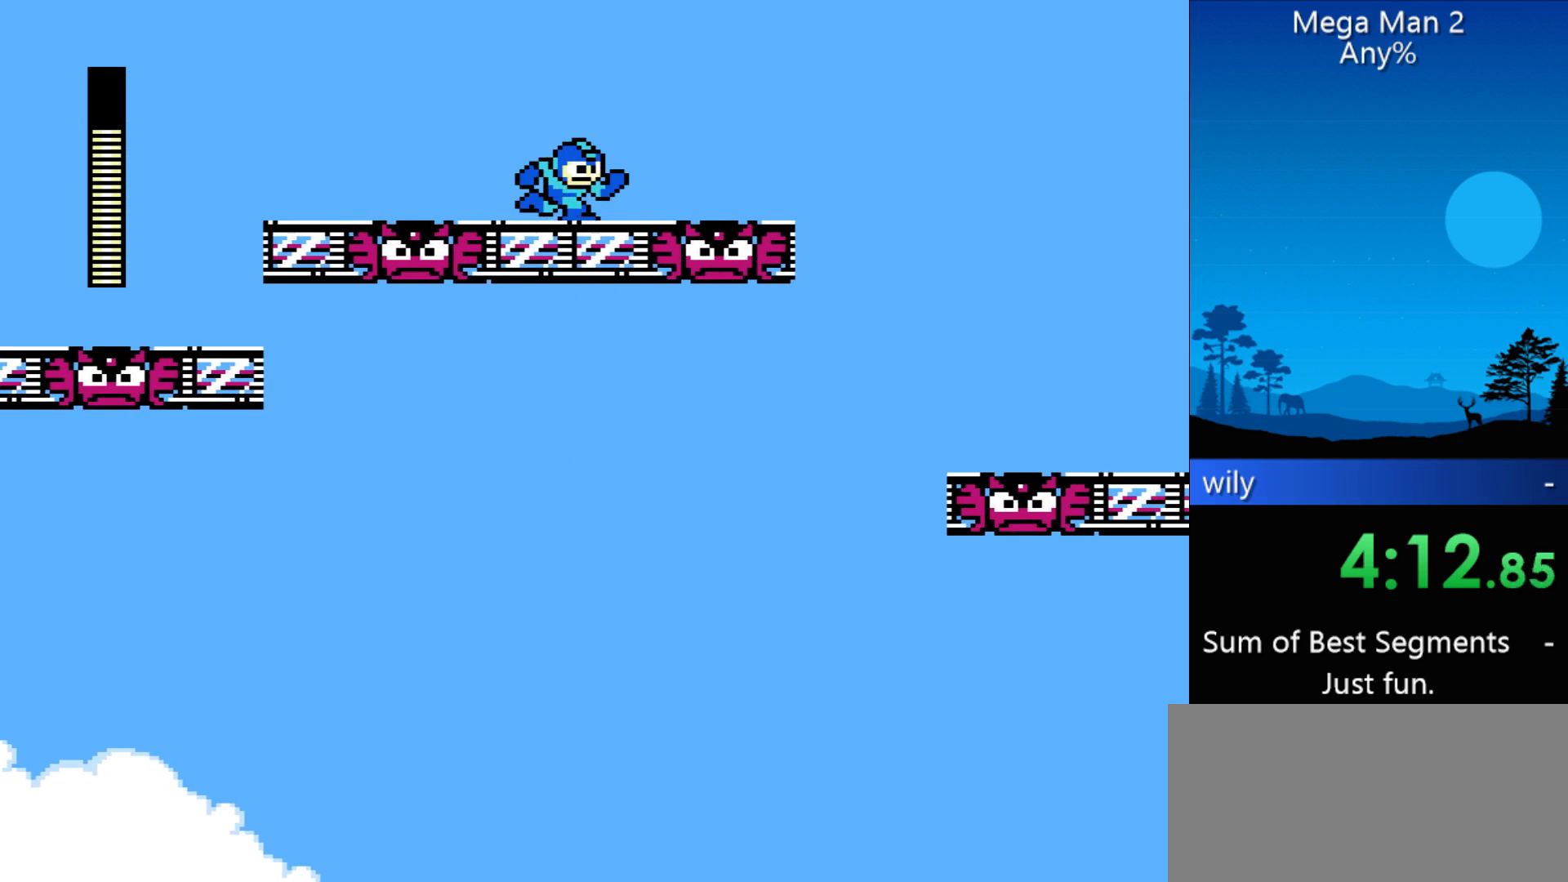
{"buttons": ["DPAD_RIGHT"], "events": [[100, "B", "down"], [133, "B", "up"], [300, "B", "down"], [367, "B", "up"]]}
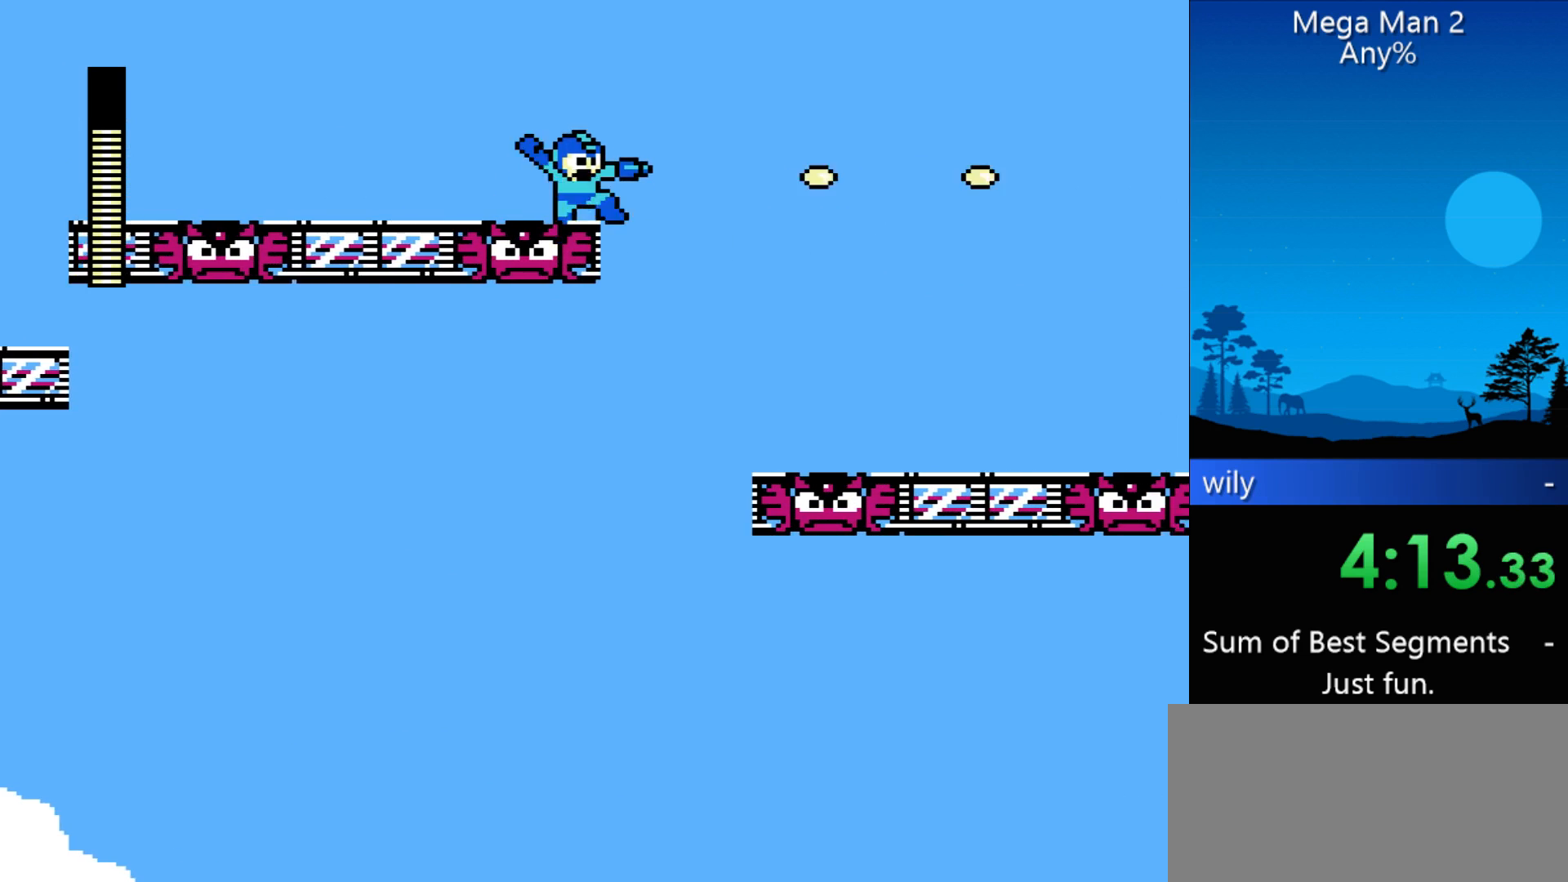
{"buttons": ["DPAD_RIGHT"], "events": [[33, "B", "down"], [200, "B", "up"]]}
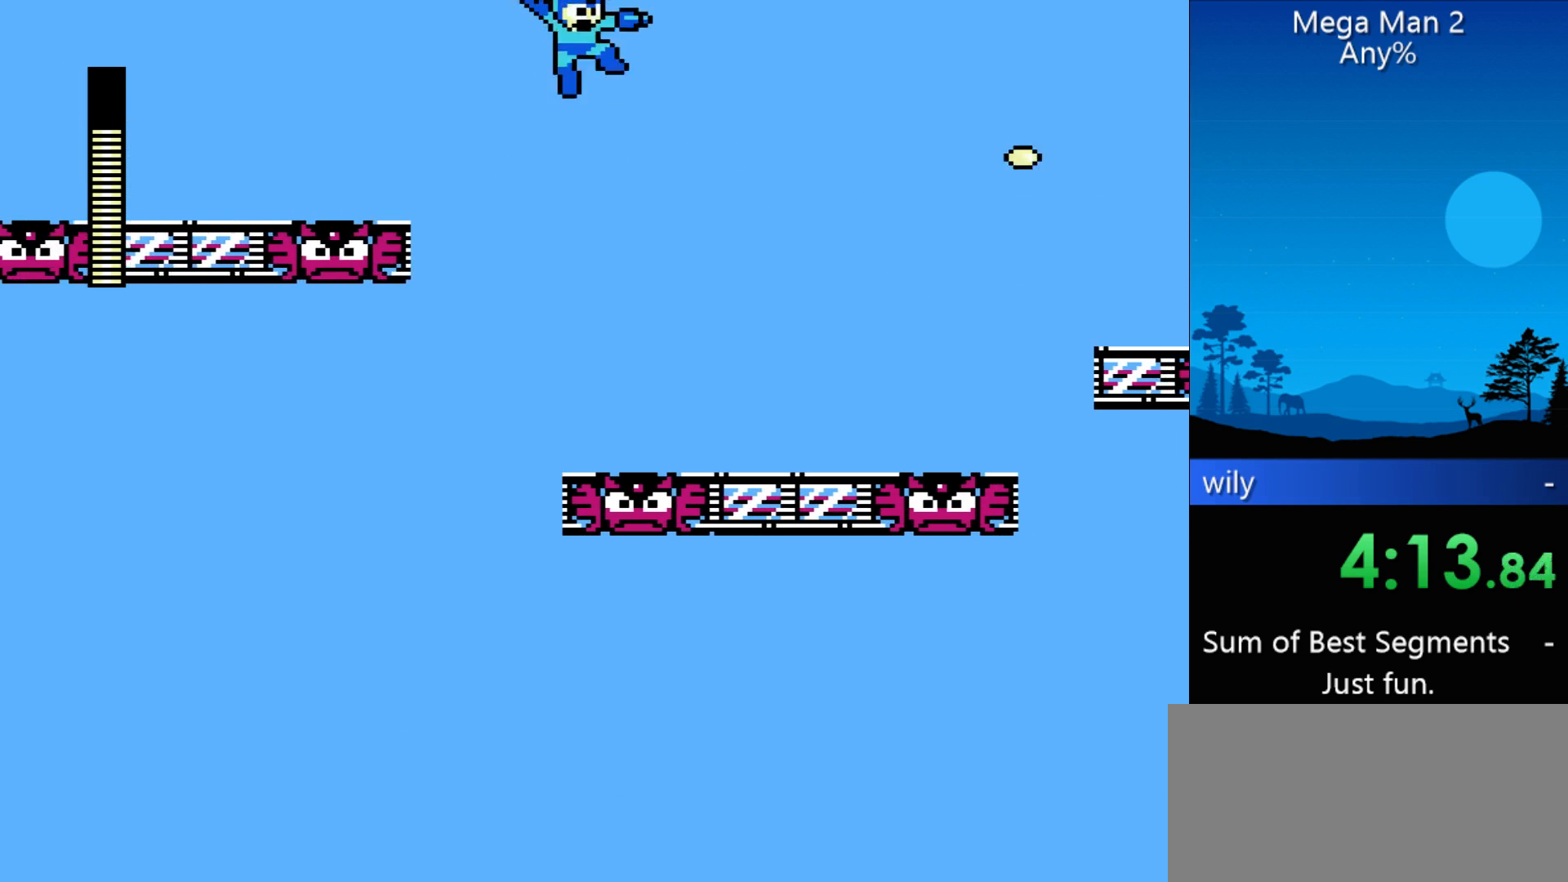
{"buttons": ["DPAD_RIGHT"], "events": [[133, "B", "down"], [267, "B", "up"]]}
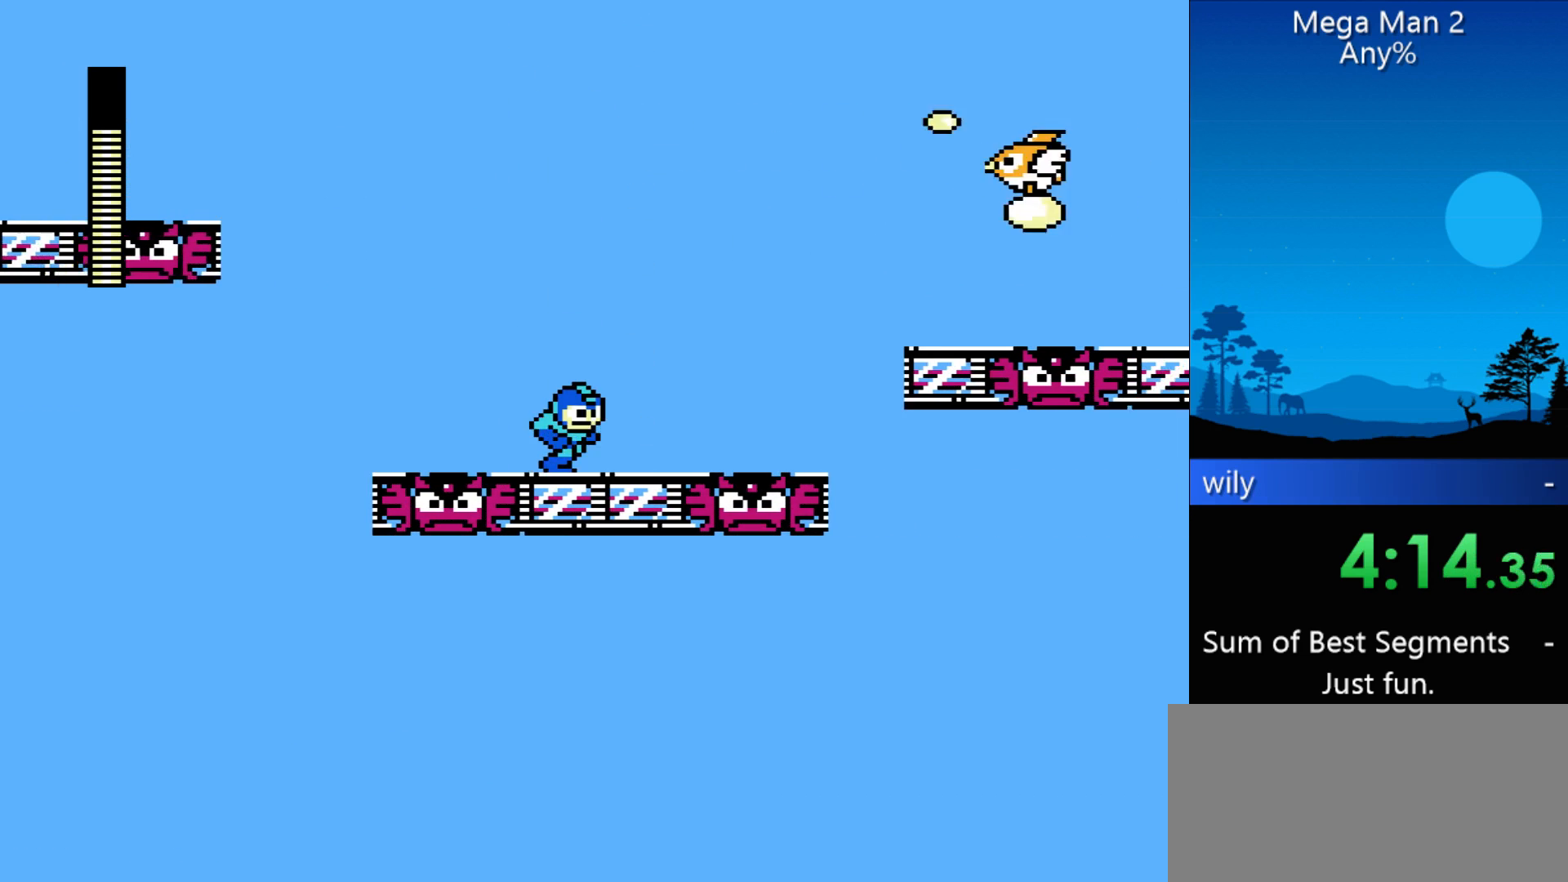
{"buttons": [], "events": [[367, "DPAD_RIGHT", "up"]]}
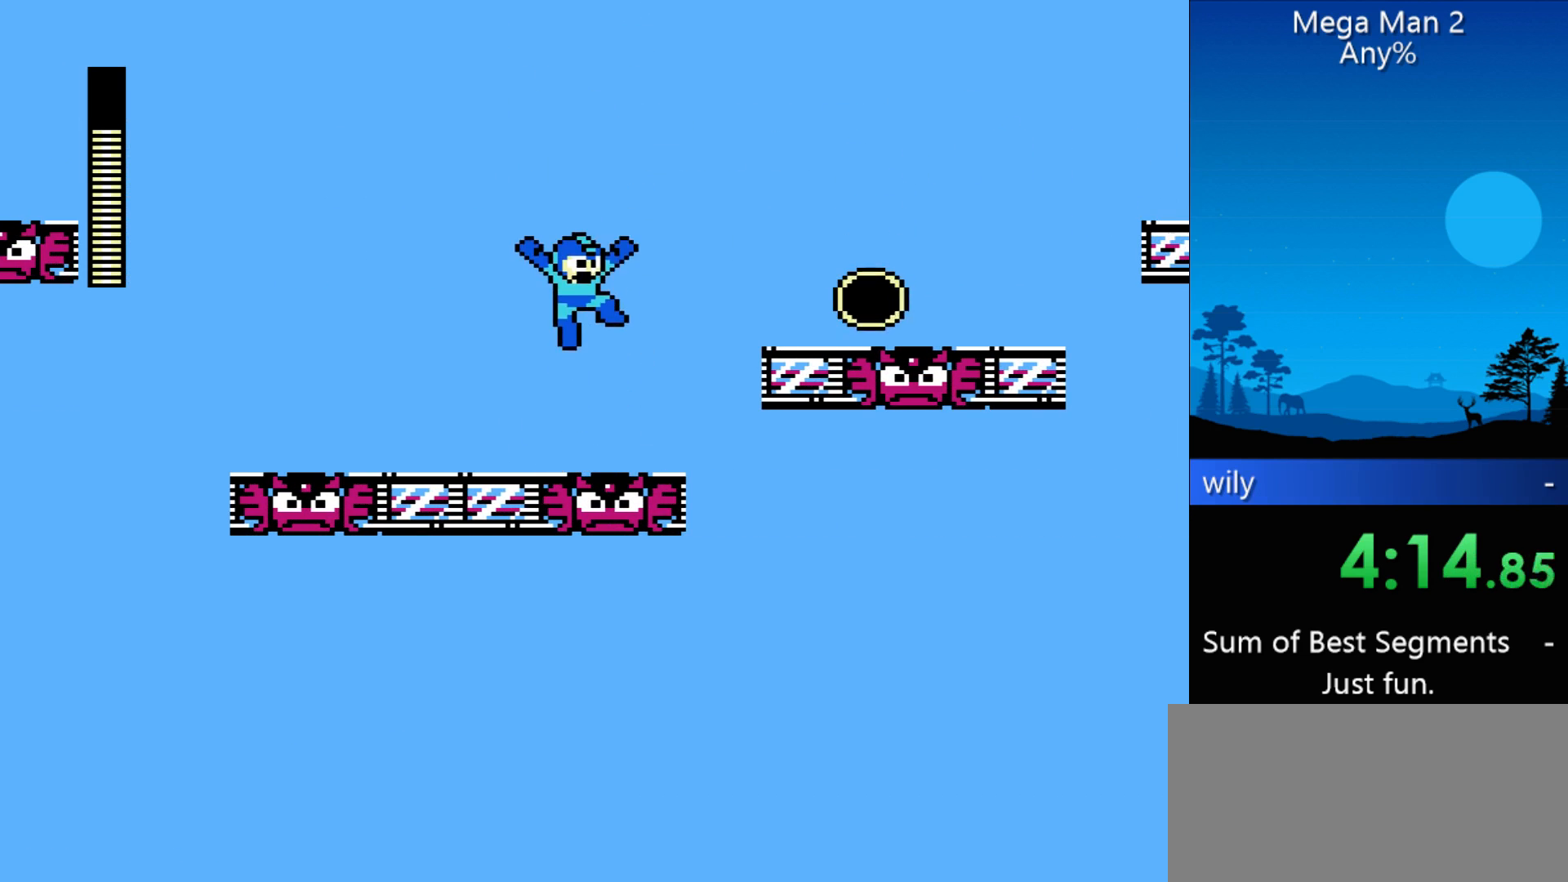
{"buttons": ["DPAD_RIGHT"], "events": [[33, "B", "down"], [167, "B", "up"], [467, "DPAD_RIGHT", "down"]]}
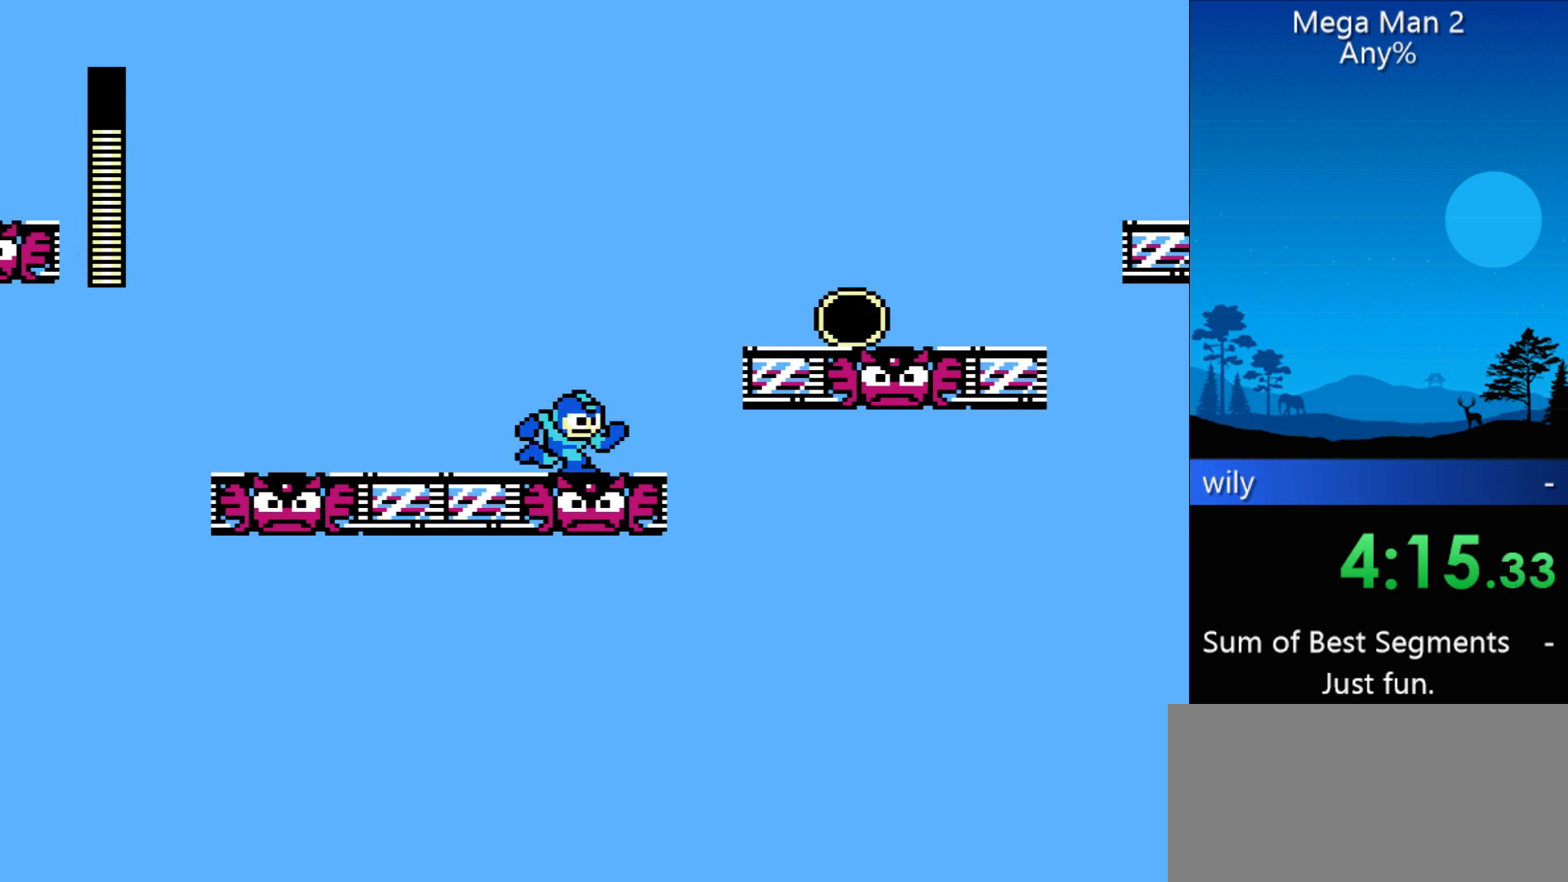
{"buttons": ["DPAD_RIGHT"], "events": []}
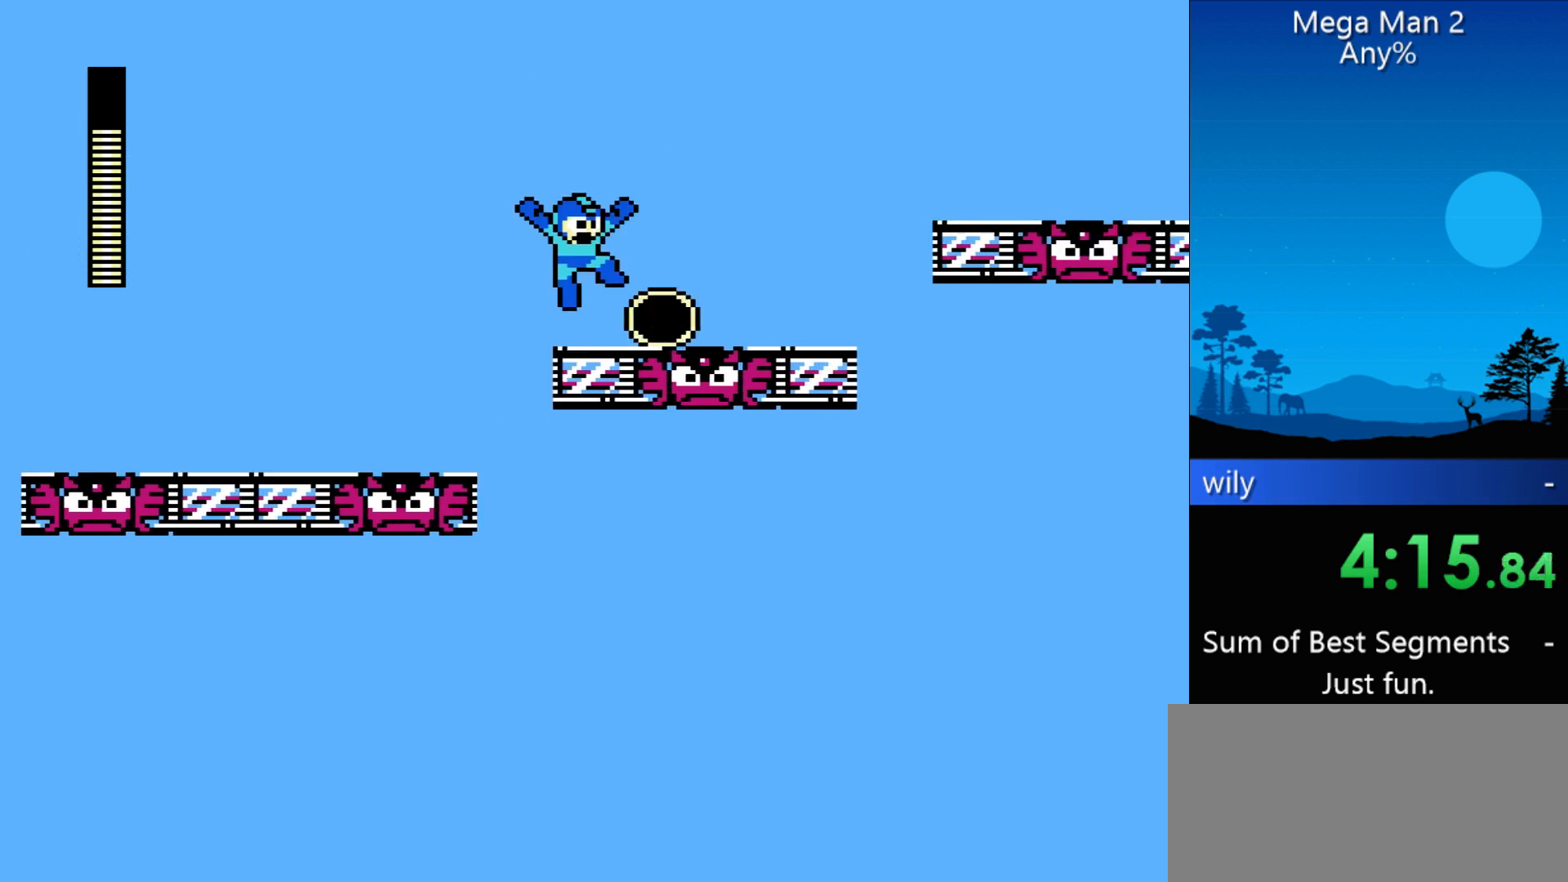
{"buttons": ["DPAD_RIGHT"], "events": []}
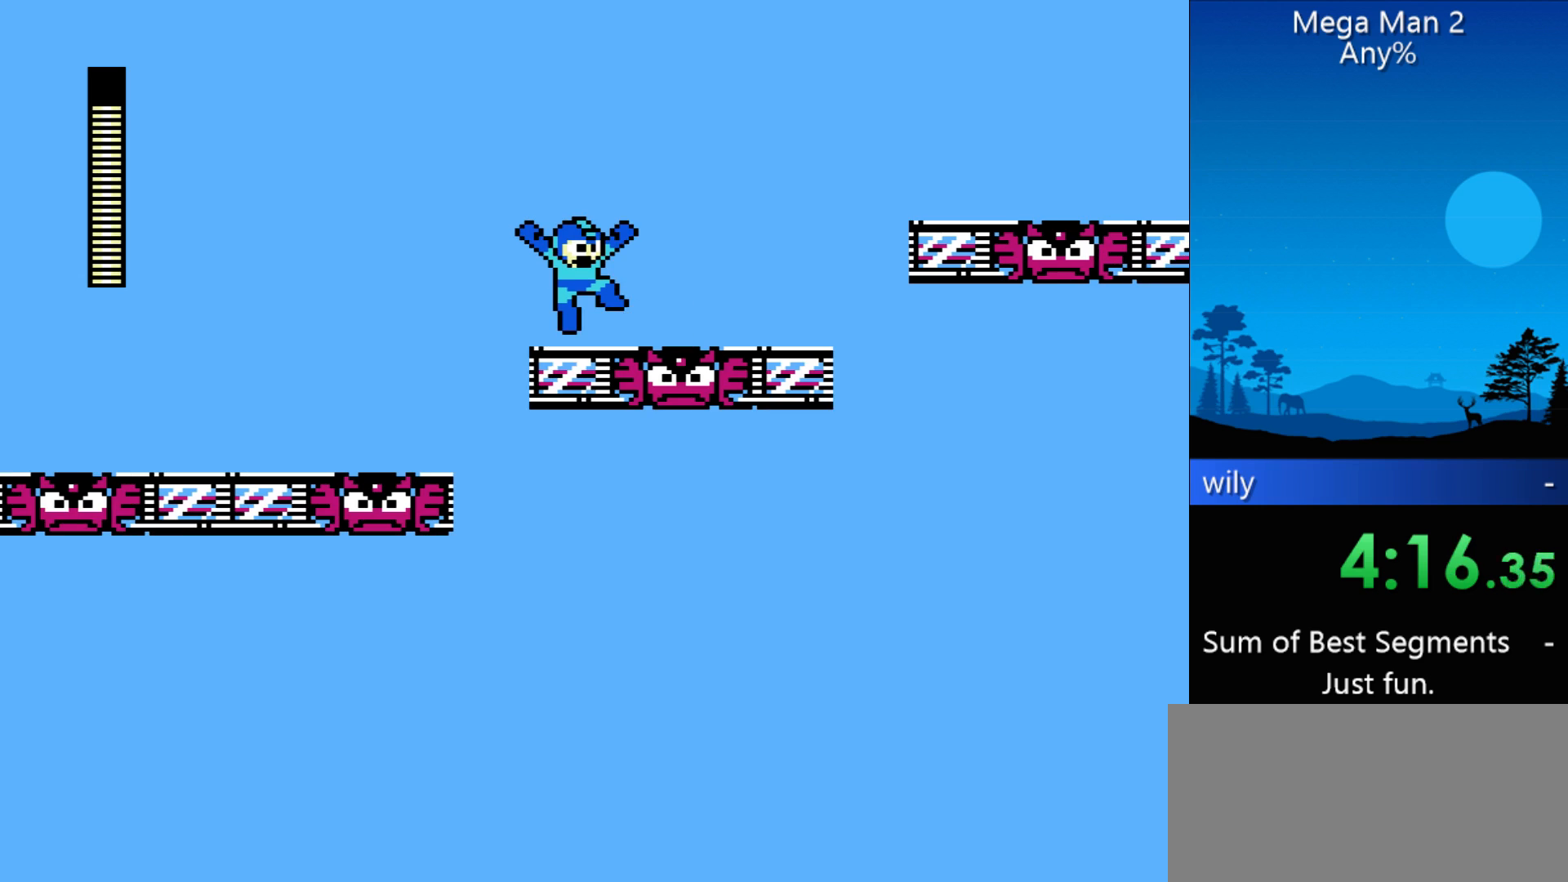
{"buttons": ["DPAD_RIGHT"], "events": []}
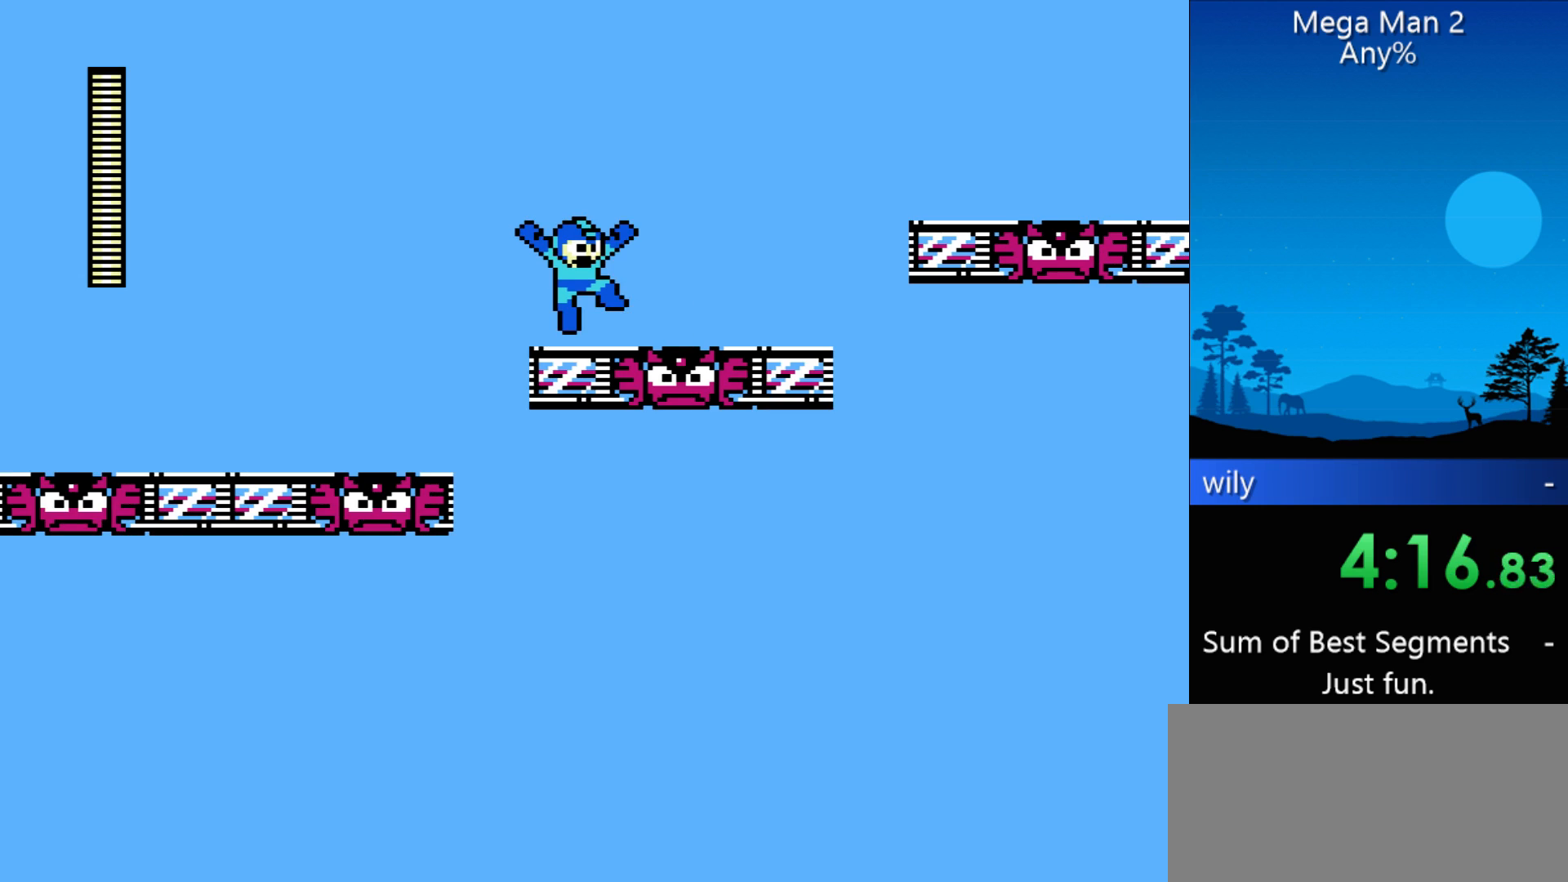
{"buttons": ["DPAD_RIGHT"], "events": []}
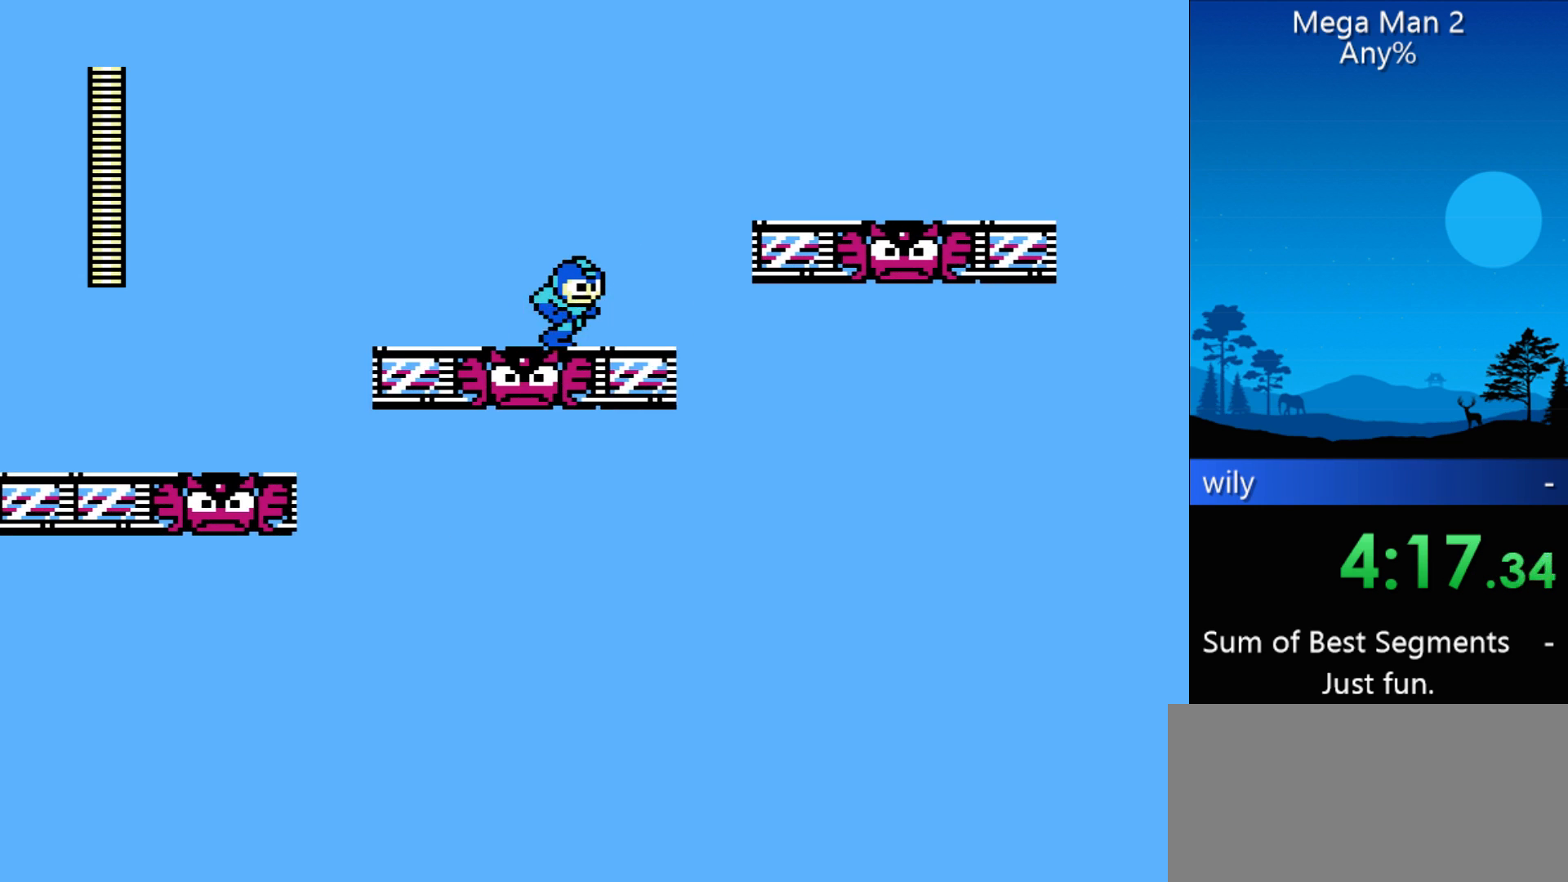
{"buttons": ["DPAD_RIGHT"], "events": [[300, "B", "down"], [433, "B", "up"]]}
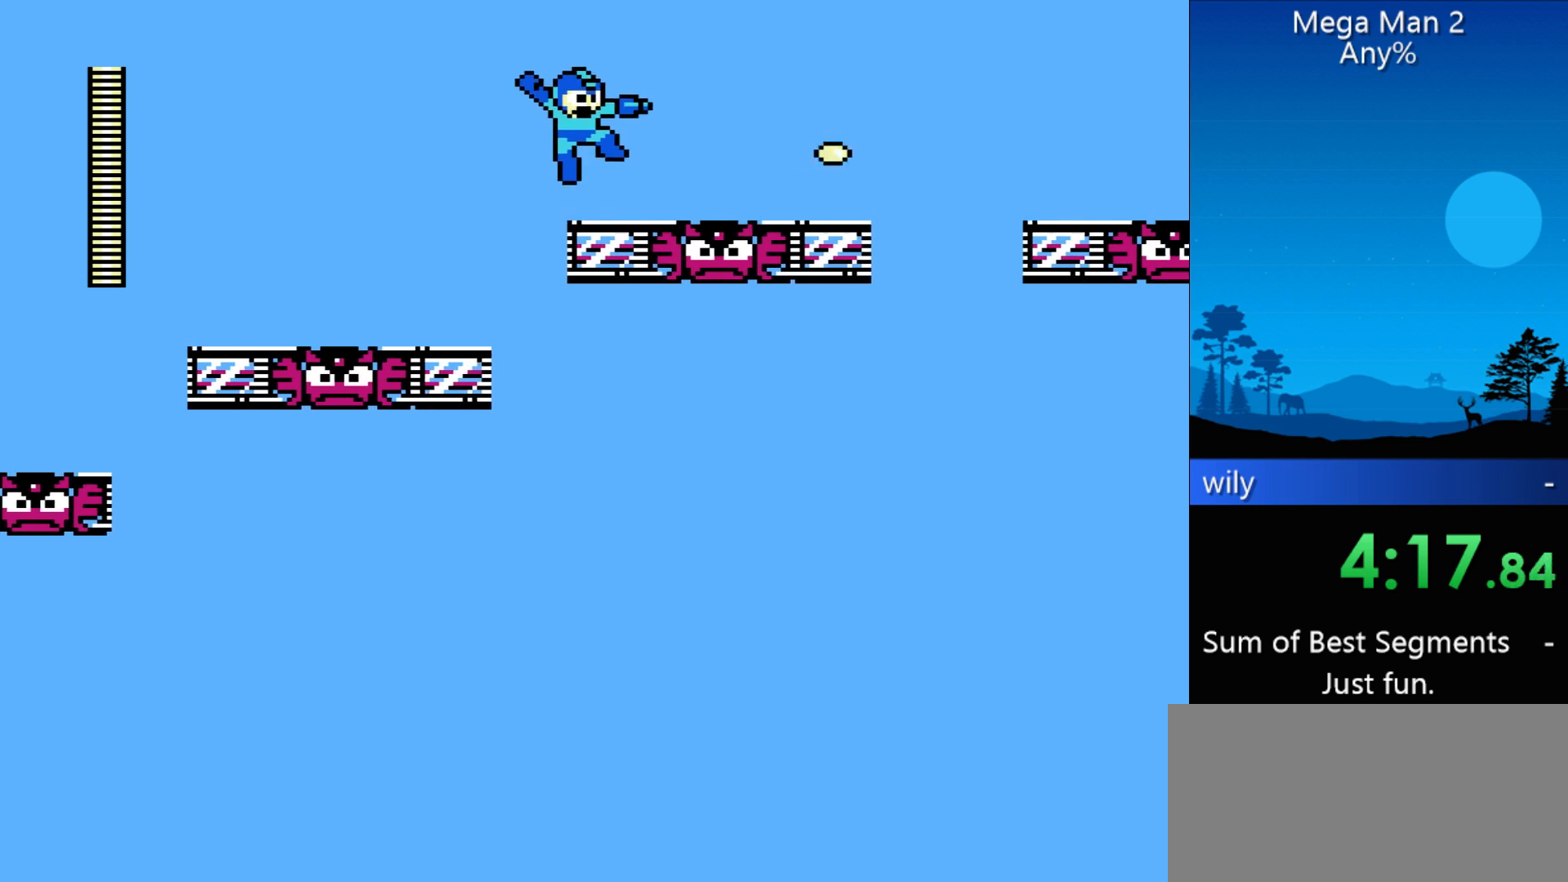
{"buttons": ["DPAD_RIGHT"], "events": [[100, "B", "down"], [167, "B", "up"], [267, "B", "down"], [333, "B", "up"]]}
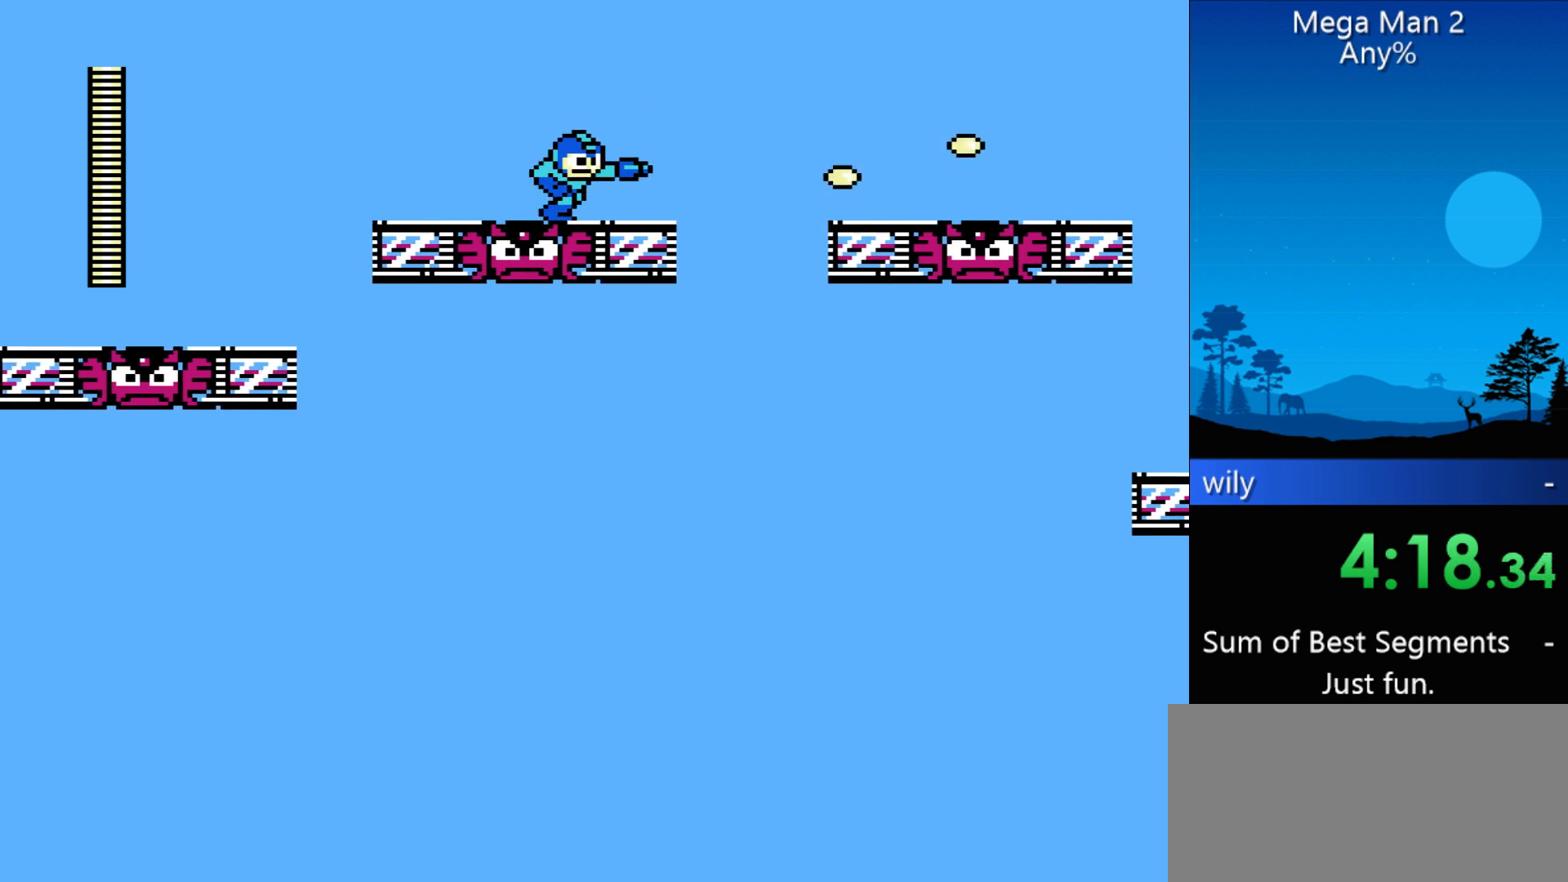
{"buttons": ["DPAD_RIGHT"], "events": [[133, "B", "down"], [467, "B", "up"]]}